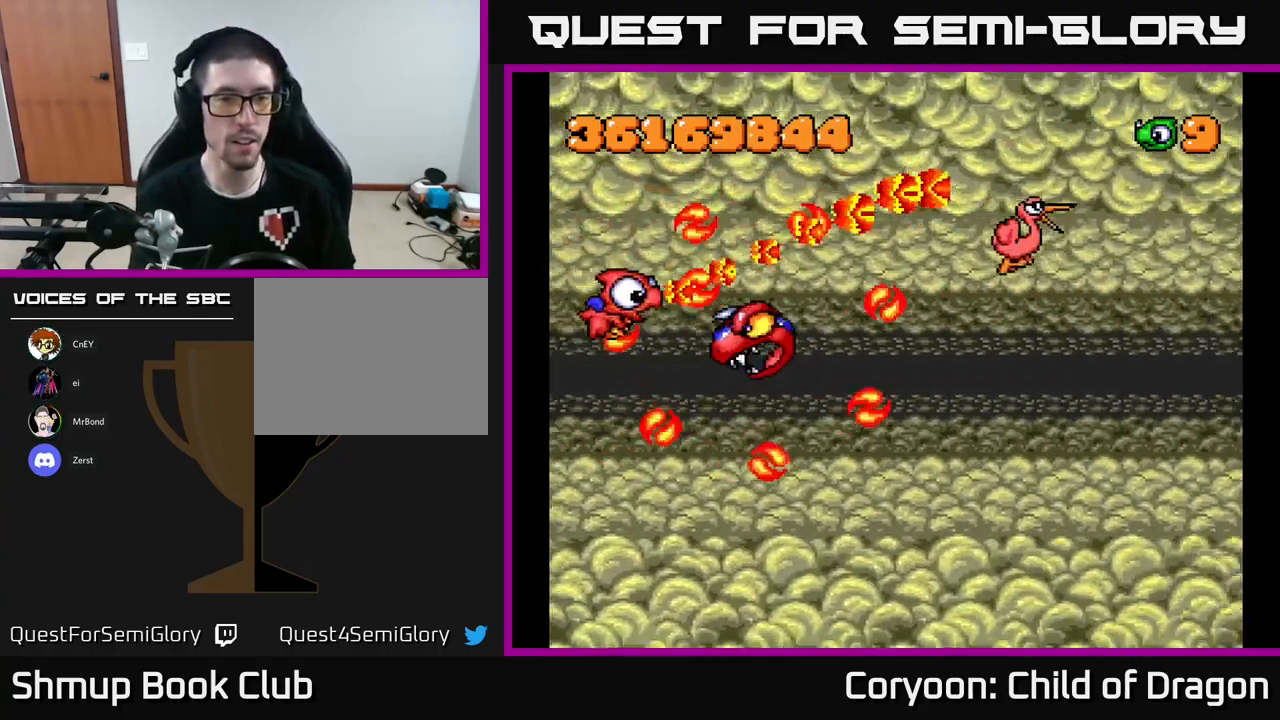
Gameplay with a controller (Xbox layout); each line is a JSON object with the inputs held at the frame after it. "events" lists button and stick changes between this image and that frame as [ms after this image, input, new state], when the widget could be followed in between. Not read: right_stick.
{"buttons": ["X", "DPAD_DOWN", "DPAD_RIGHT"], "left_stick": "center", "events": [[117, "DPAD_LEFT", "up"], [167, "DPAD_RIGHT", "down"]]}
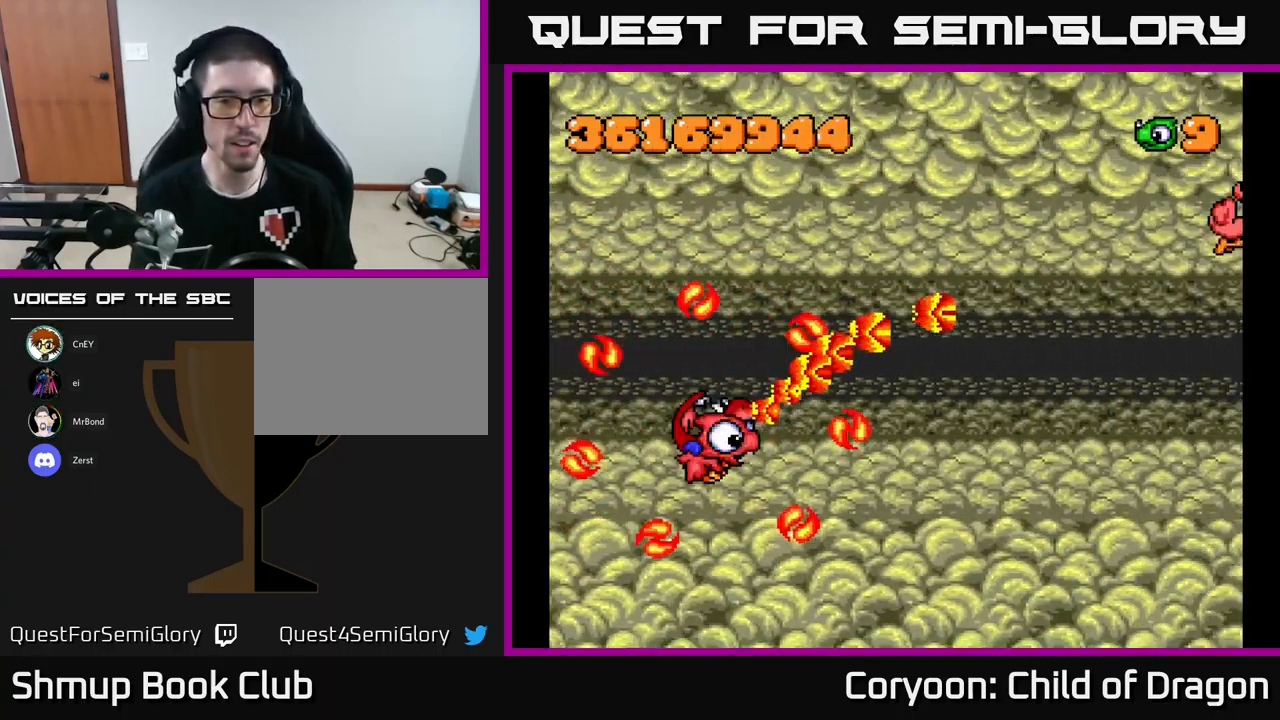
{"buttons": ["X", "DPAD_DOWN", "DPAD_RIGHT"], "left_stick": "center", "events": []}
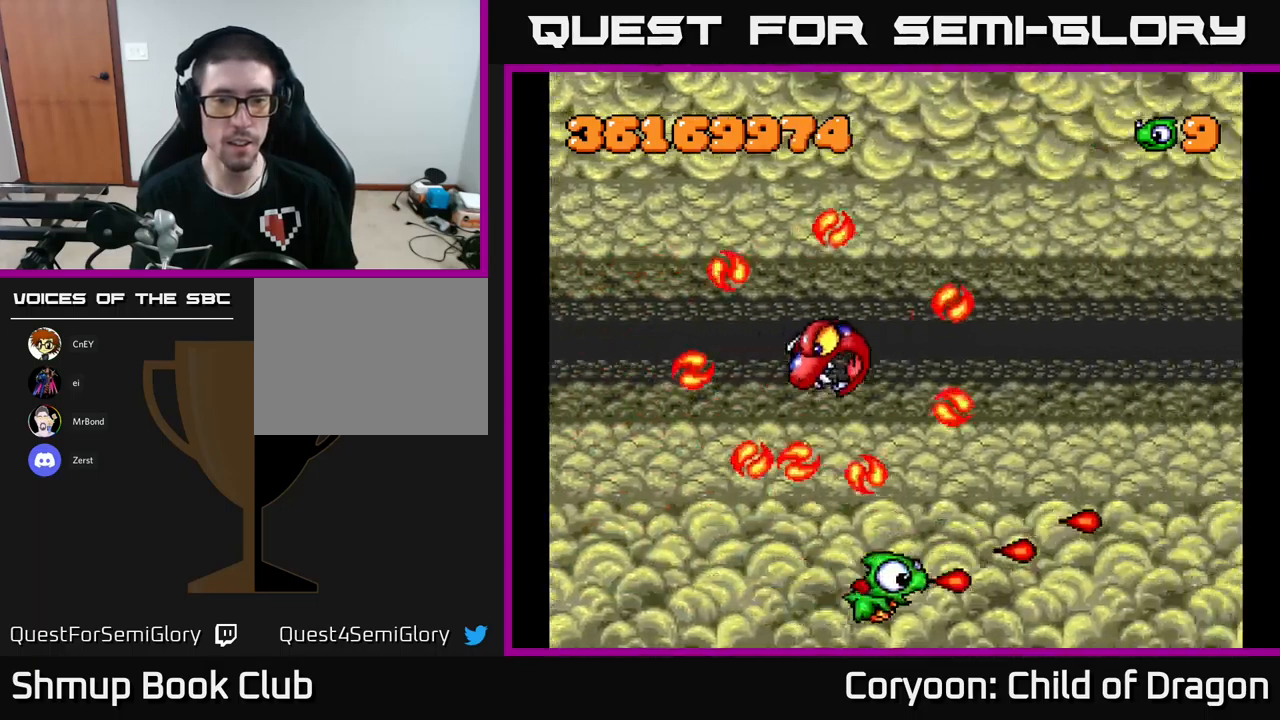
{"buttons": ["X", "DPAD_RIGHT"], "left_stick": "center", "events": [[50, "DPAD_DOWN", "up"], [133, "DPAD_RIGHT", "up"], [150, "DPAD_UP", "down"], [167, "DPAD_LEFT", "down"], [200, "DPAD_UP", "up"], [217, "DPAD_LEFT", "up"], [250, "DPAD_RIGHT", "down"]]}
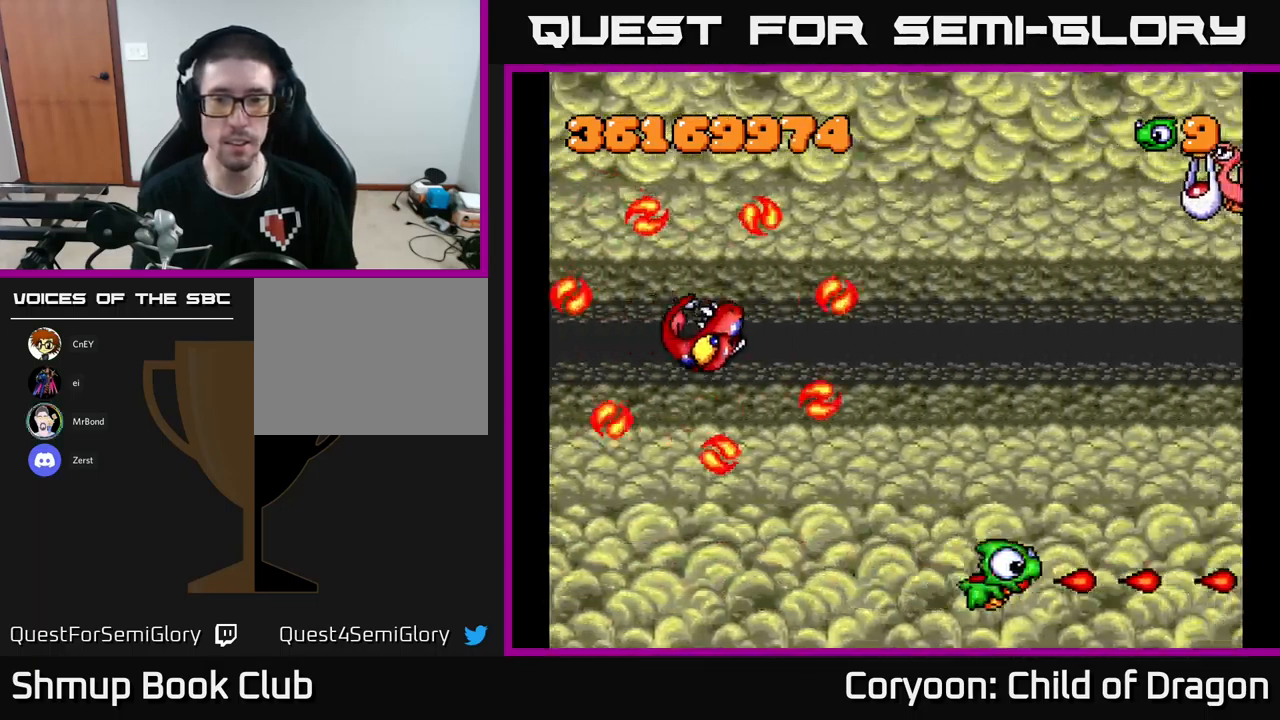
{"buttons": ["X", "DPAD_UP"], "left_stick": "center", "events": [[67, "DPAD_UP", "down"], [333, "DPAD_RIGHT", "up"]]}
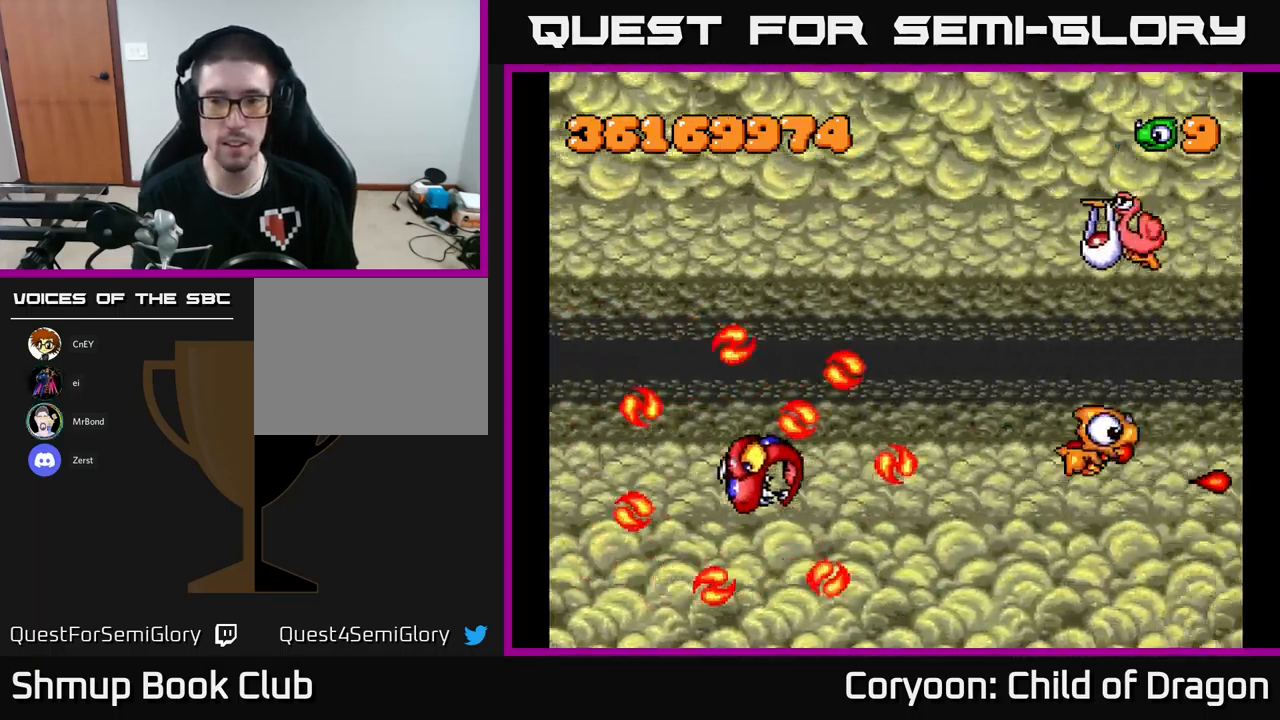
{"buttons": ["X", "DPAD_UP", "DPAD_LEFT"], "left_stick": "center", "events": [[67, "DPAD_LEFT", "down"]]}
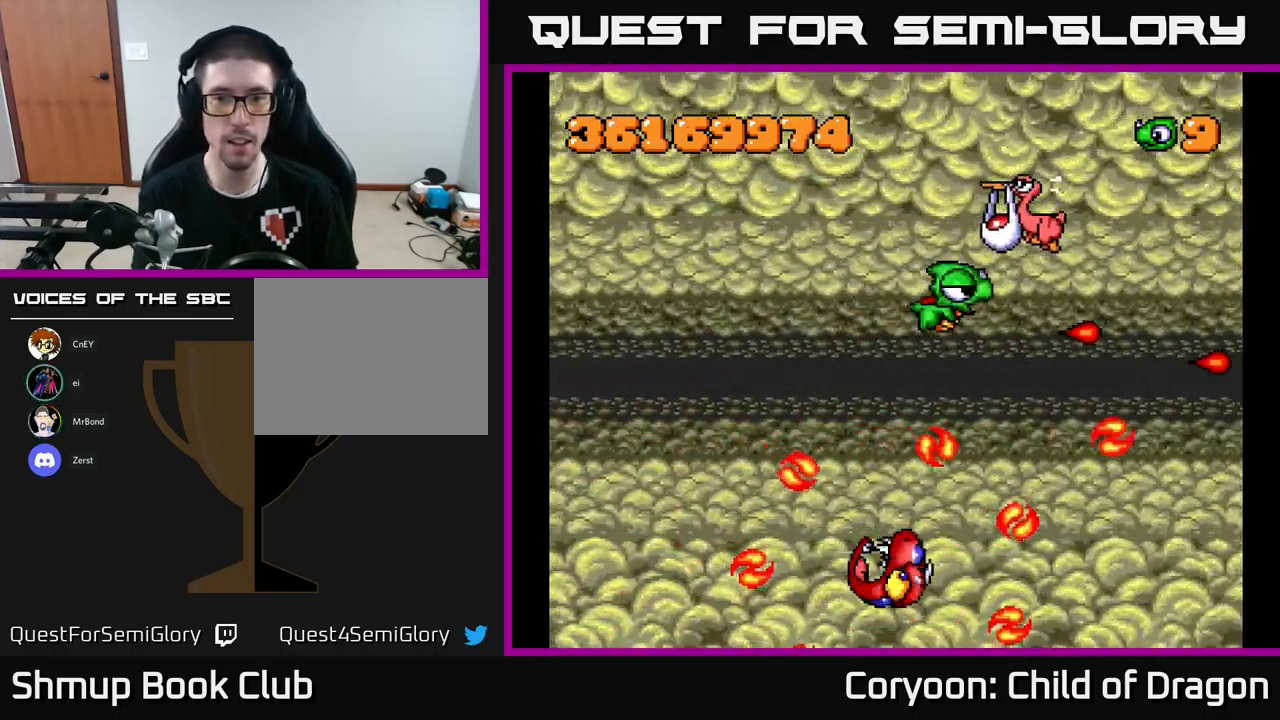
{"buttons": ["X", "DPAD_RIGHT"], "left_stick": "center", "events": [[250, "DPAD_UP", "up"], [317, "DPAD_DOWN", "down"], [317, "DPAD_LEFT", "up"], [350, "DPAD_RIGHT", "down"], [367, "DPAD_DOWN", "up"]]}
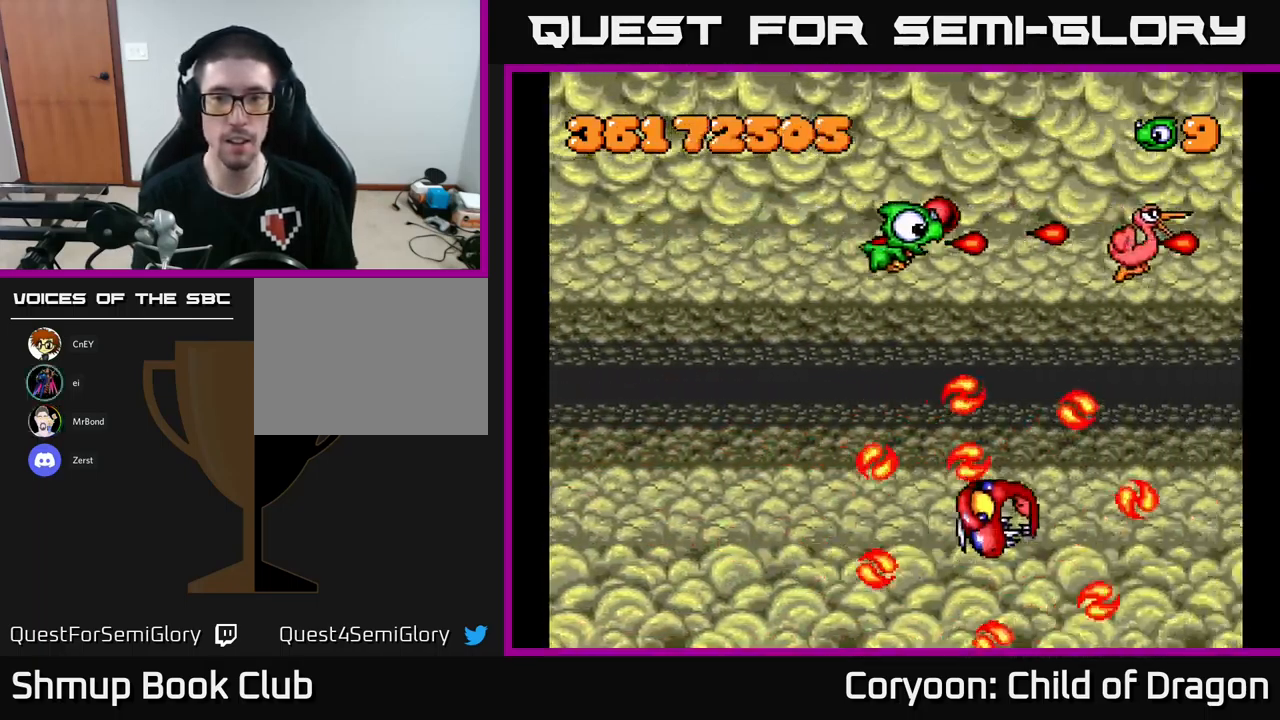
{"buttons": ["X", "DPAD_LEFT"], "left_stick": "center", "events": [[17, "DPAD_UP", "down"], [150, "DPAD_RIGHT", "up"], [183, "DPAD_LEFT", "down"], [250, "DPAD_UP", "up"]]}
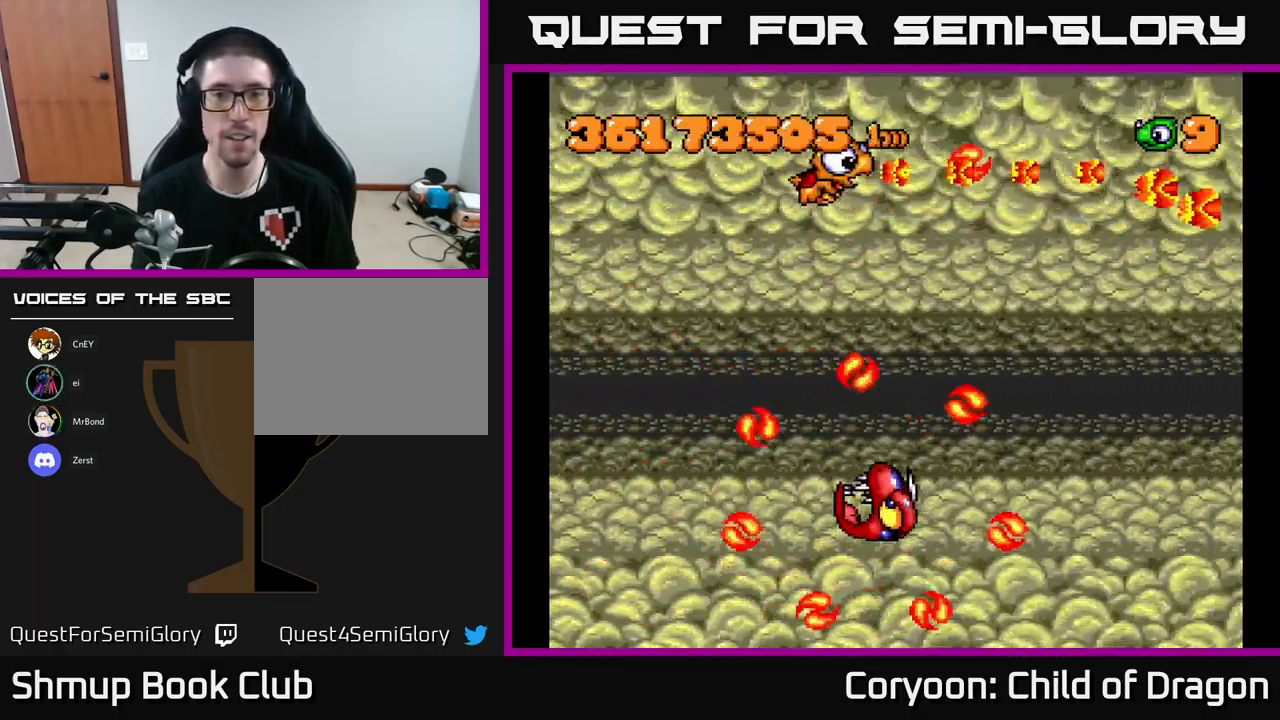
{"buttons": ["X", "DPAD_RIGHT"], "left_stick": "center", "events": [[50, "DPAD_DOWN", "down"], [267, "DPAD_DOWN", "up"], [300, "DPAD_LEFT", "up"], [333, "DPAD_RIGHT", "down"]]}
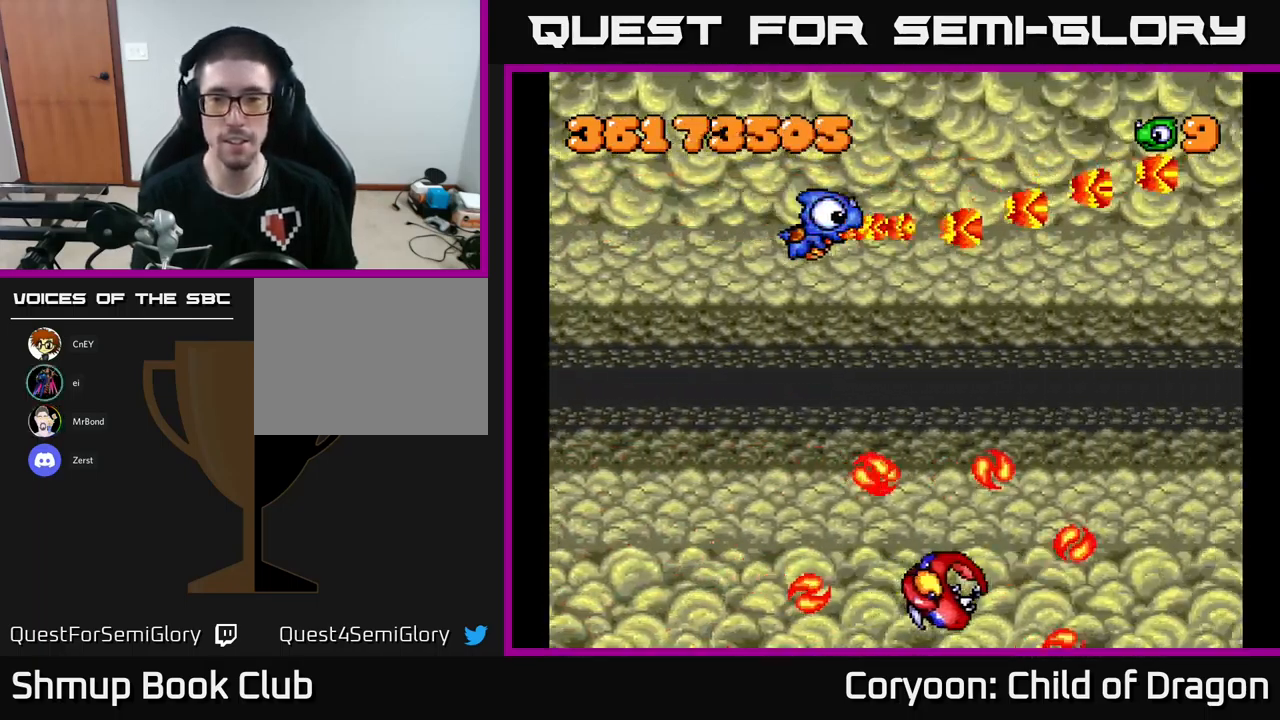
{"buttons": ["X"], "left_stick": "center", "events": [[267, "DPAD_UP", "down"], [367, "DPAD_UP", "up"], [500, "DPAD_RIGHT", "up"]]}
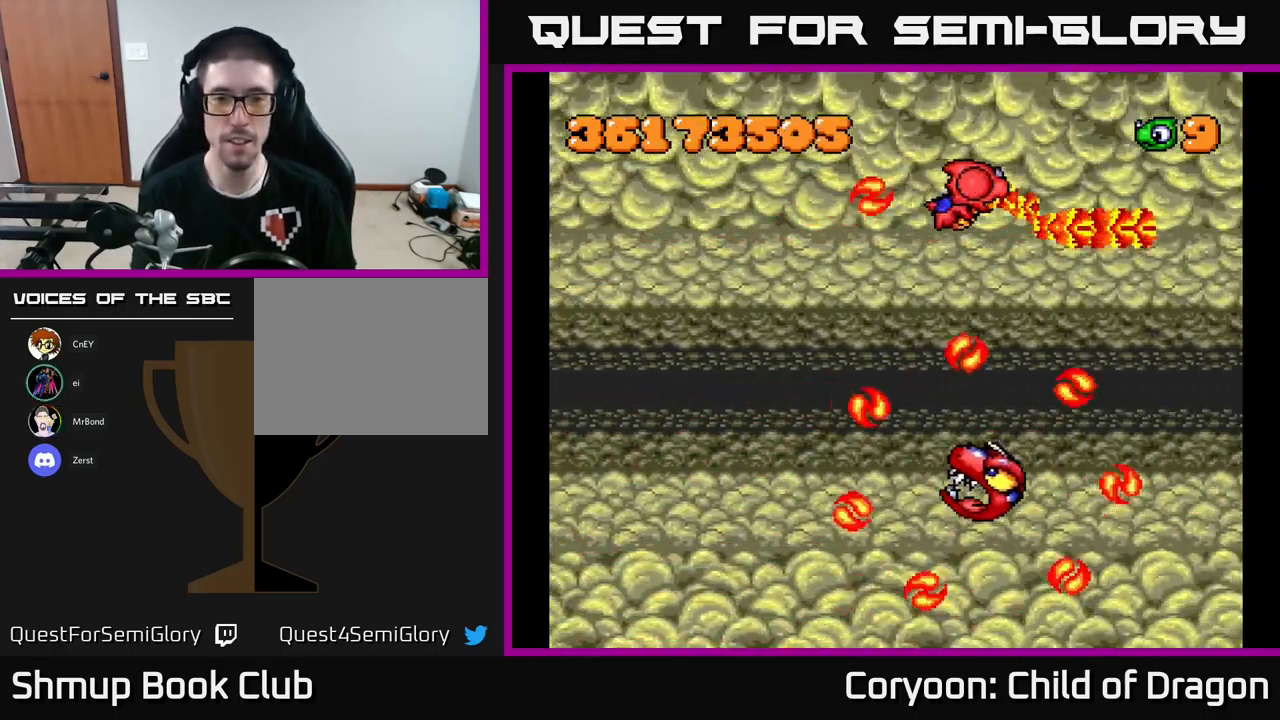
{"buttons": ["X", "DPAD_DOWN", "DPAD_LEFT"], "left_stick": "center", "events": [[17, "DPAD_LEFT", "down"], [500, "DPAD_DOWN", "down"]]}
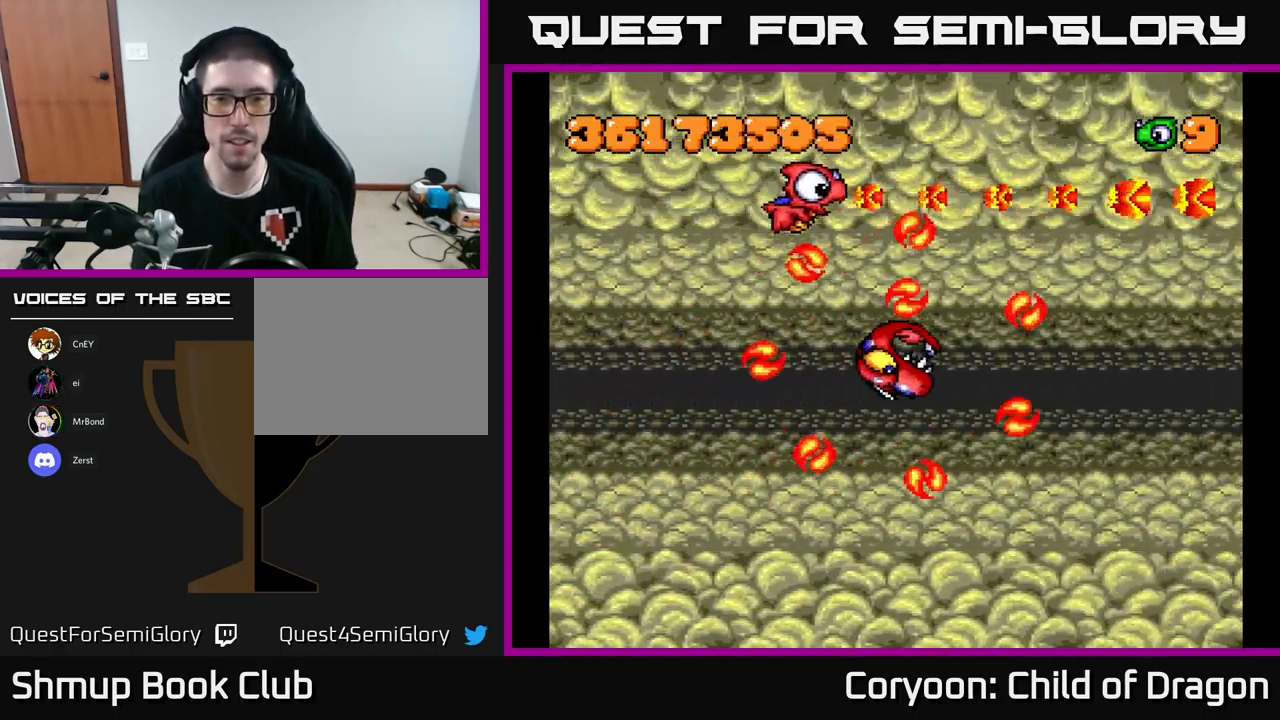
{"buttons": ["X", "DPAD_DOWN", "DPAD_LEFT"], "left_stick": "center", "events": [[133, "DPAD_DOWN", "up"], [400, "DPAD_DOWN", "down"]]}
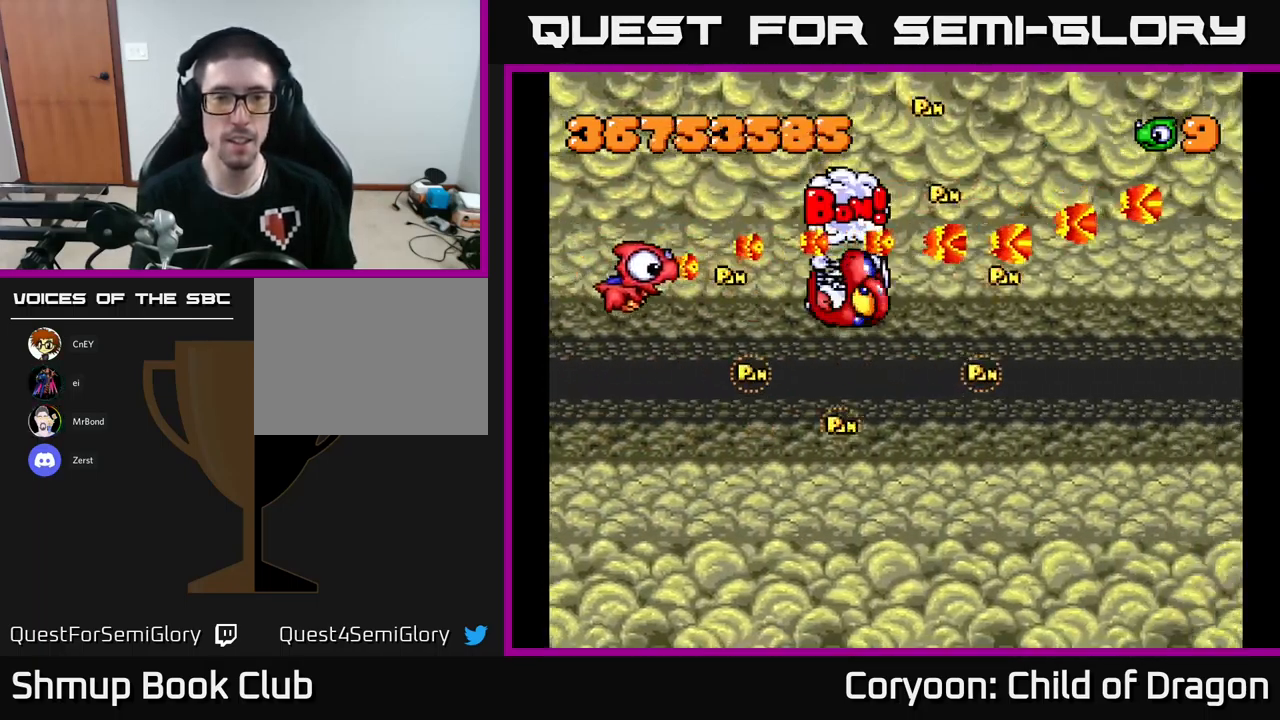
{"buttons": ["X", "DPAD_UP"], "left_stick": "center", "events": [[167, "DPAD_LEFT", "up"], [250, "DPAD_RIGHT", "down"], [300, "DPAD_DOWN", "up"], [434, "DPAD_RIGHT", "up"], [434, "DPAD_UP", "down"]]}
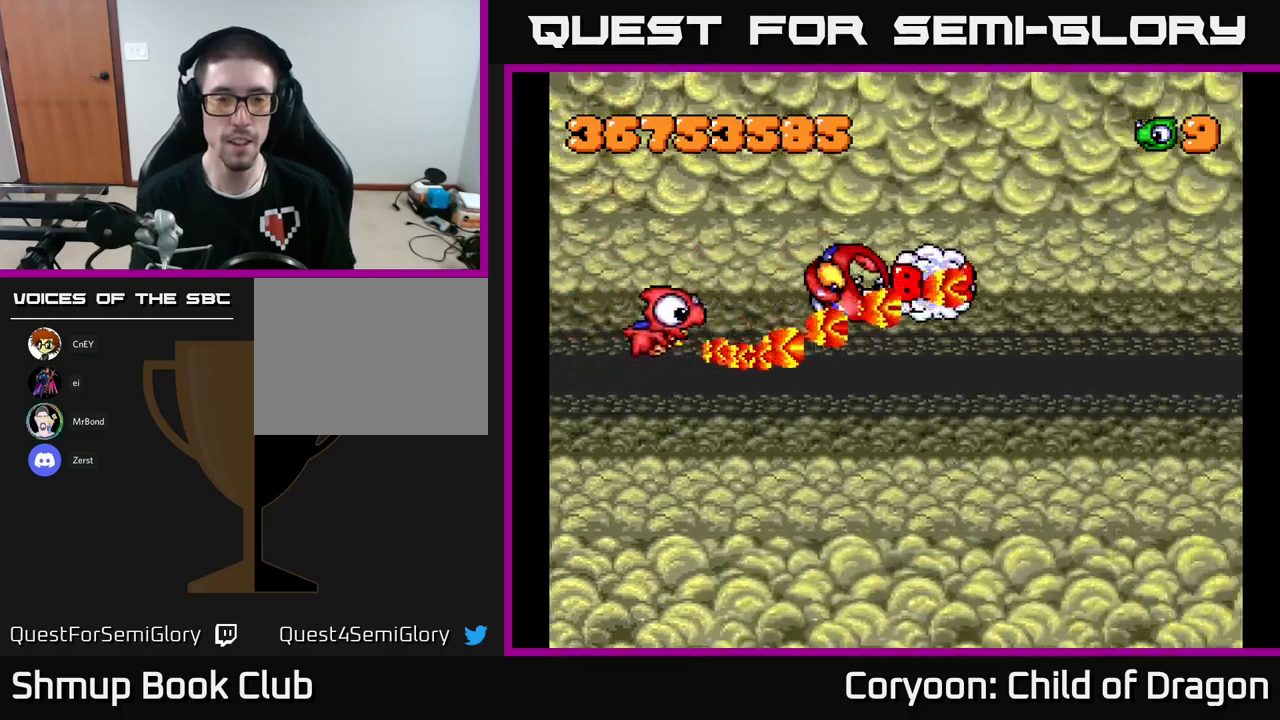
{"buttons": ["X"], "left_stick": "center", "events": [[134, "X", "up"], [234, "DPAD_UP", "up"], [300, "X", "down"]]}
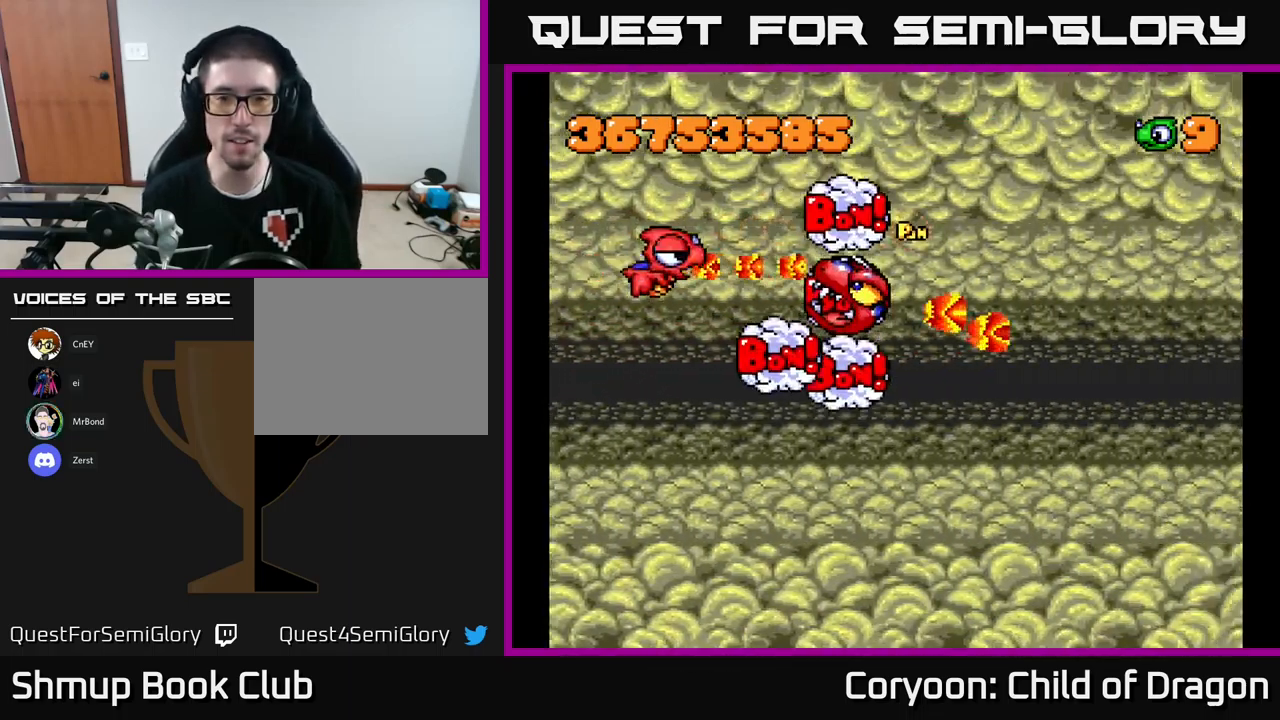
{"buttons": ["DPAD_DOWN", "DPAD_RIGHT"], "left_stick": "center", "events": [[317, "X", "up"], [434, "DPAD_DOWN", "down"], [434, "DPAD_RIGHT", "down"]]}
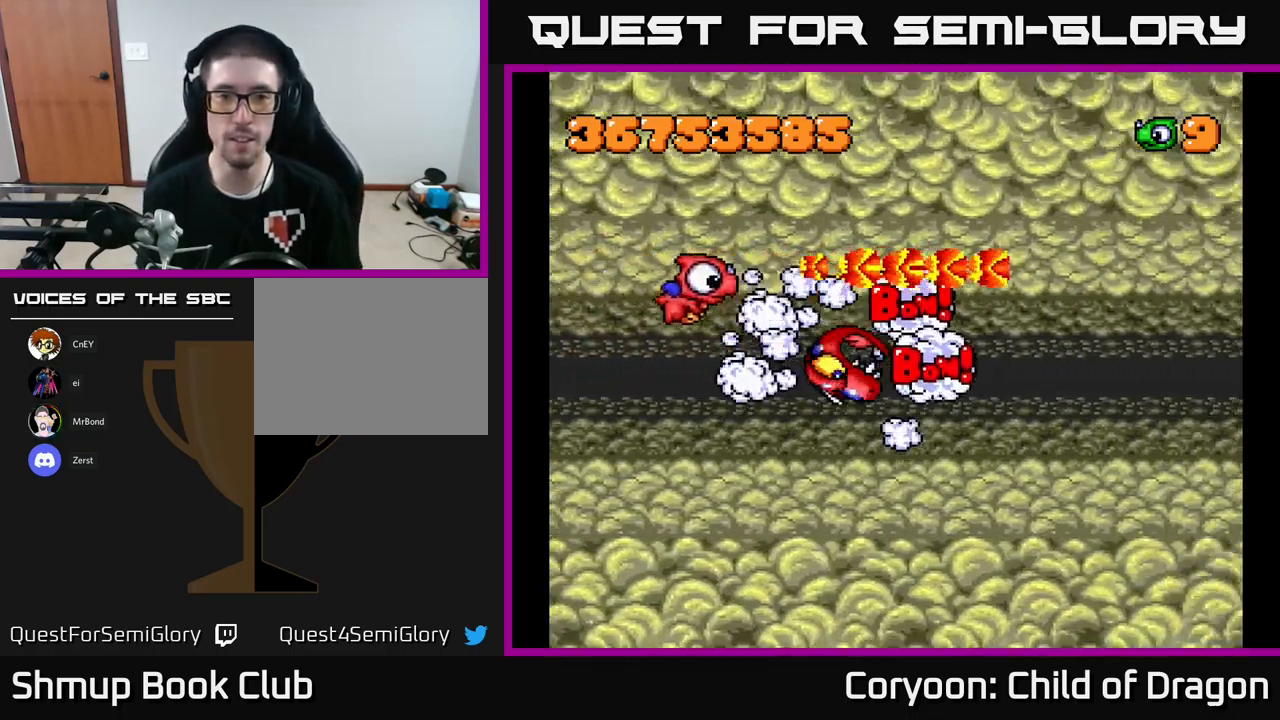
{"buttons": [], "left_stick": "center", "events": [[117, "DPAD_DOWN", "up"], [117, "DPAD_RIGHT", "up"]]}
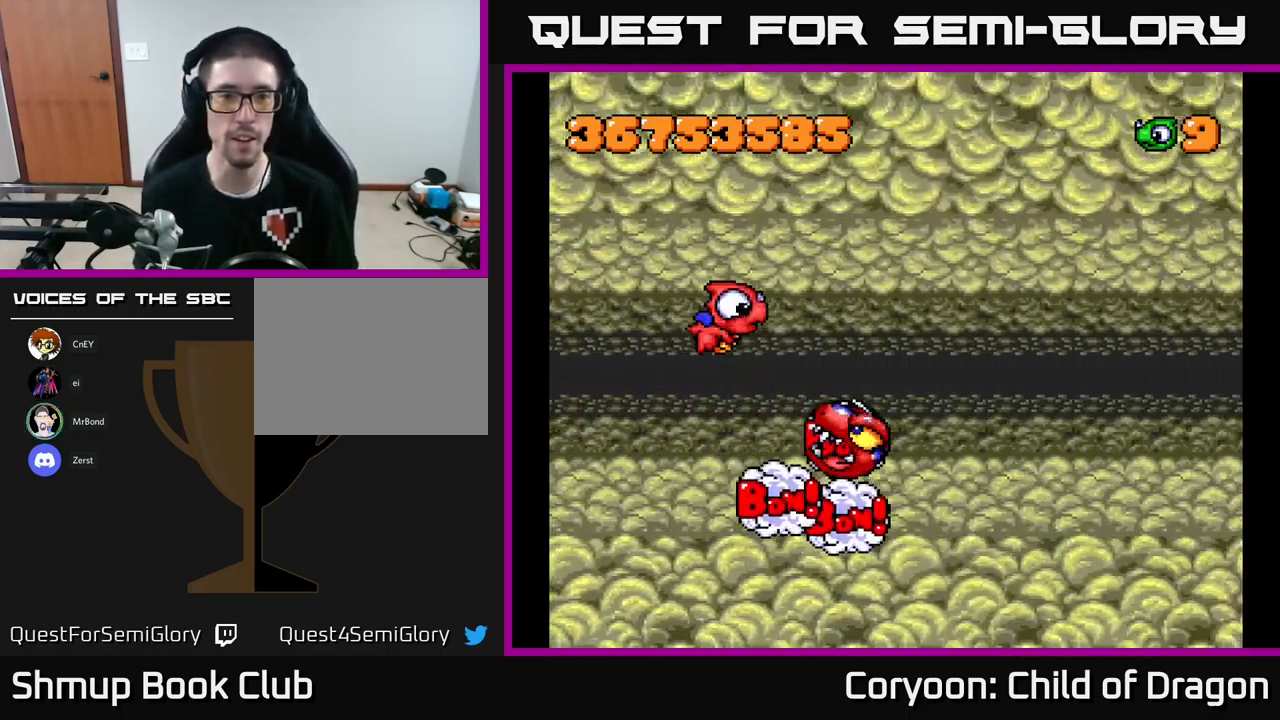
{"buttons": [], "left_stick": "center", "events": []}
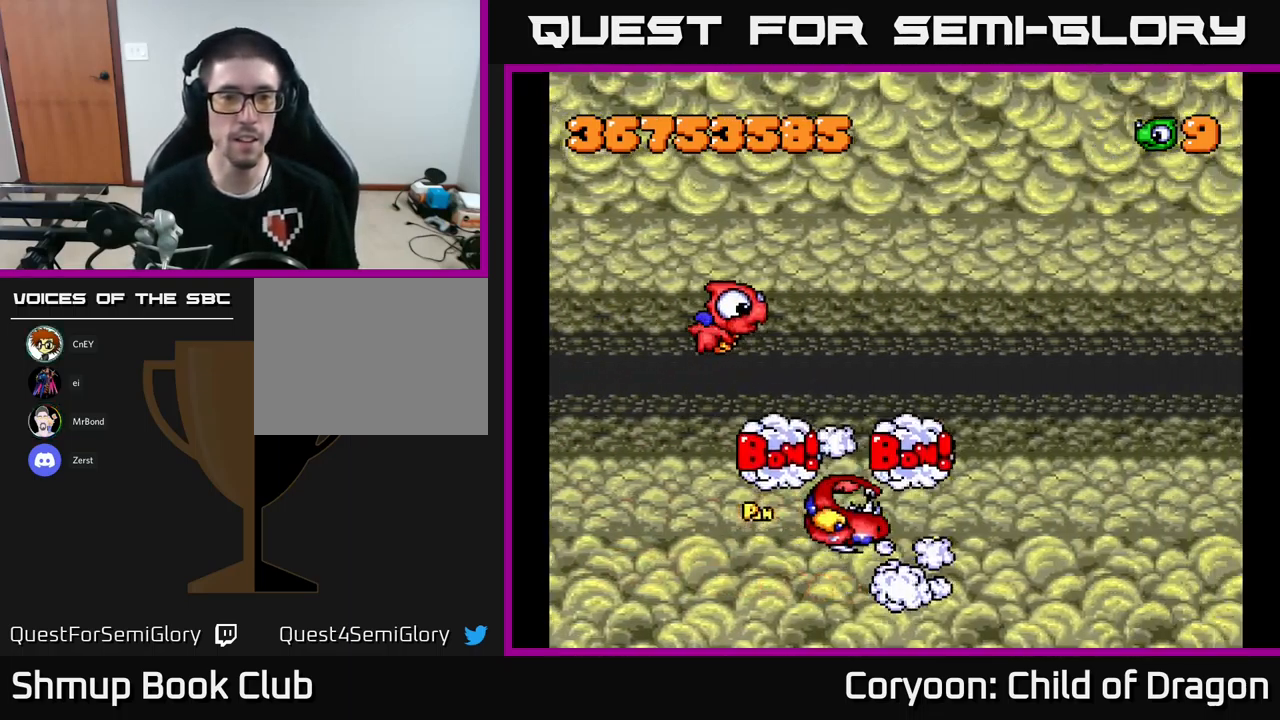
{"buttons": [], "left_stick": "center", "events": []}
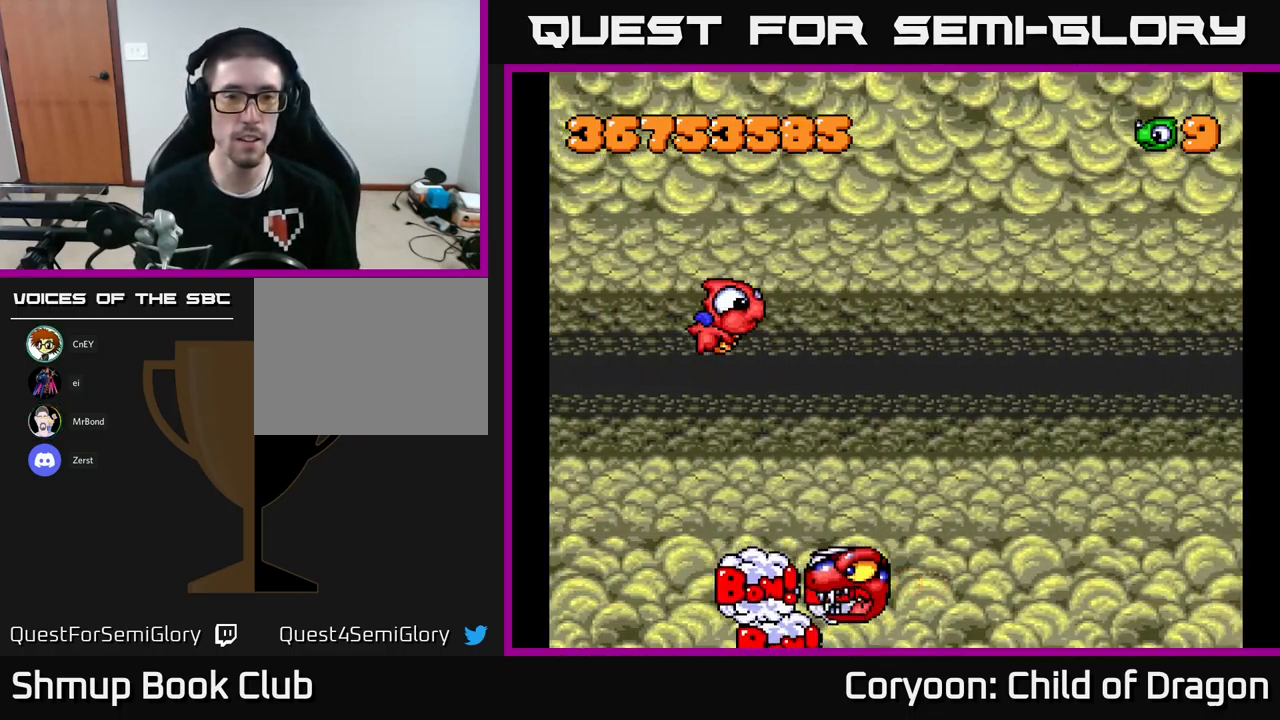
{"buttons": [], "left_stick": "center", "events": []}
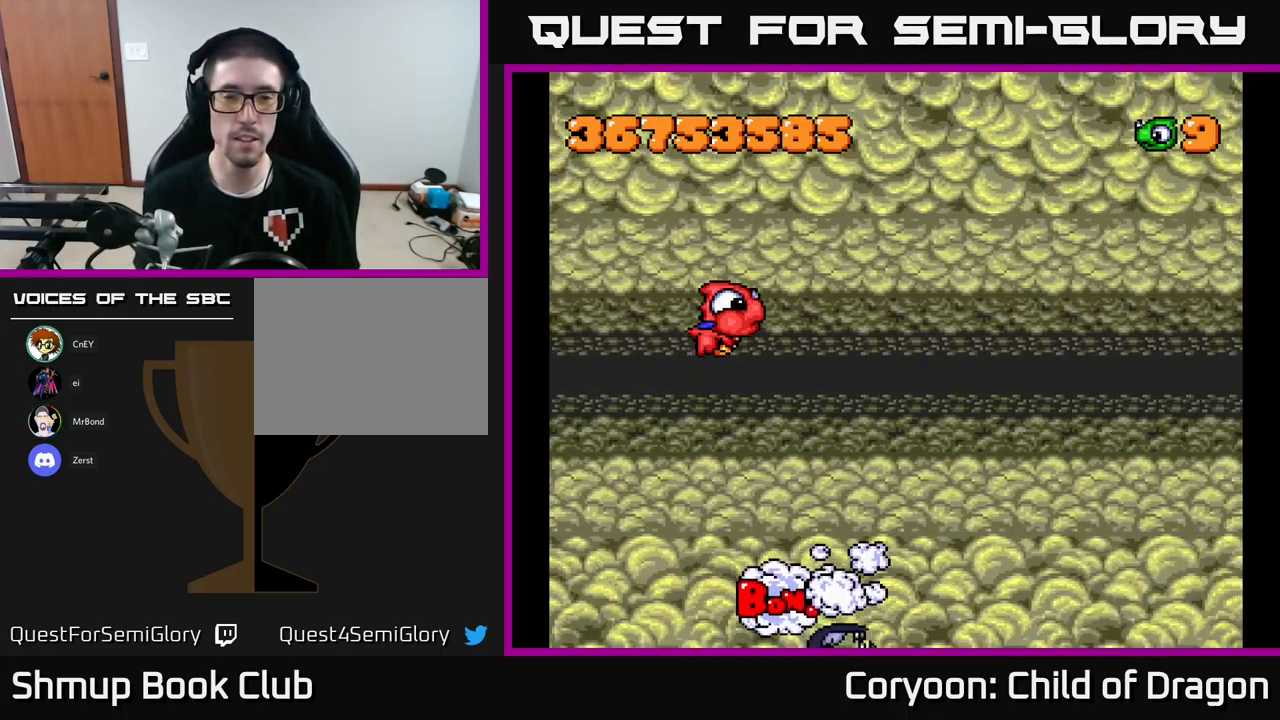
{"buttons": [], "left_stick": "center", "events": []}